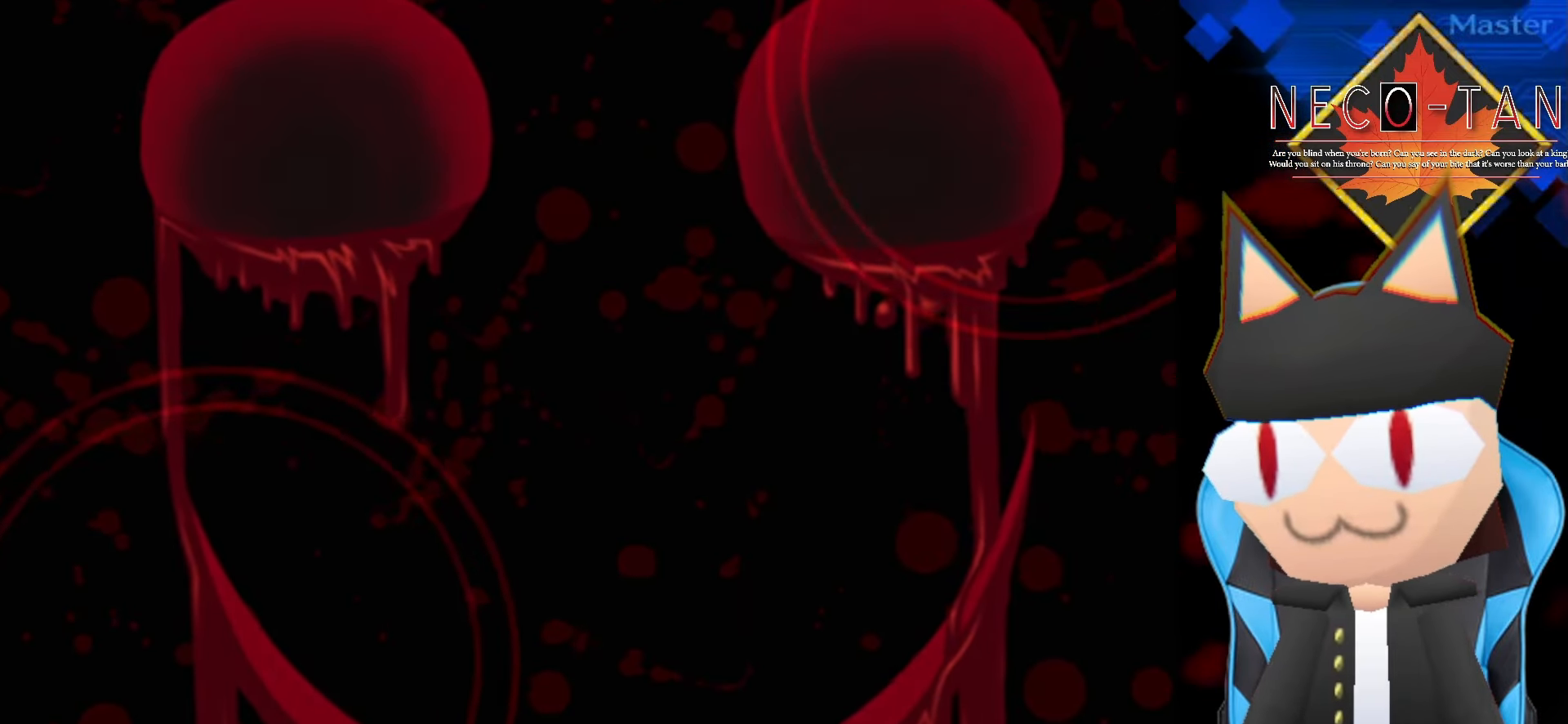
Gameplay with a controller (arcade stick); each line is a JSON object with the inputs held at the frame after it. "events" lists button and stick changes between this image and that frame as [ms after this image, input, new state], when the widget could be followed in between. Not read: L3 R3 other_buttons.
{"buttons": [], "left_stick": "center", "events": [[50, "L2", "down"], [134, "L2", "up"], [234, "L2", "down"], [334, "L2", "up"]]}
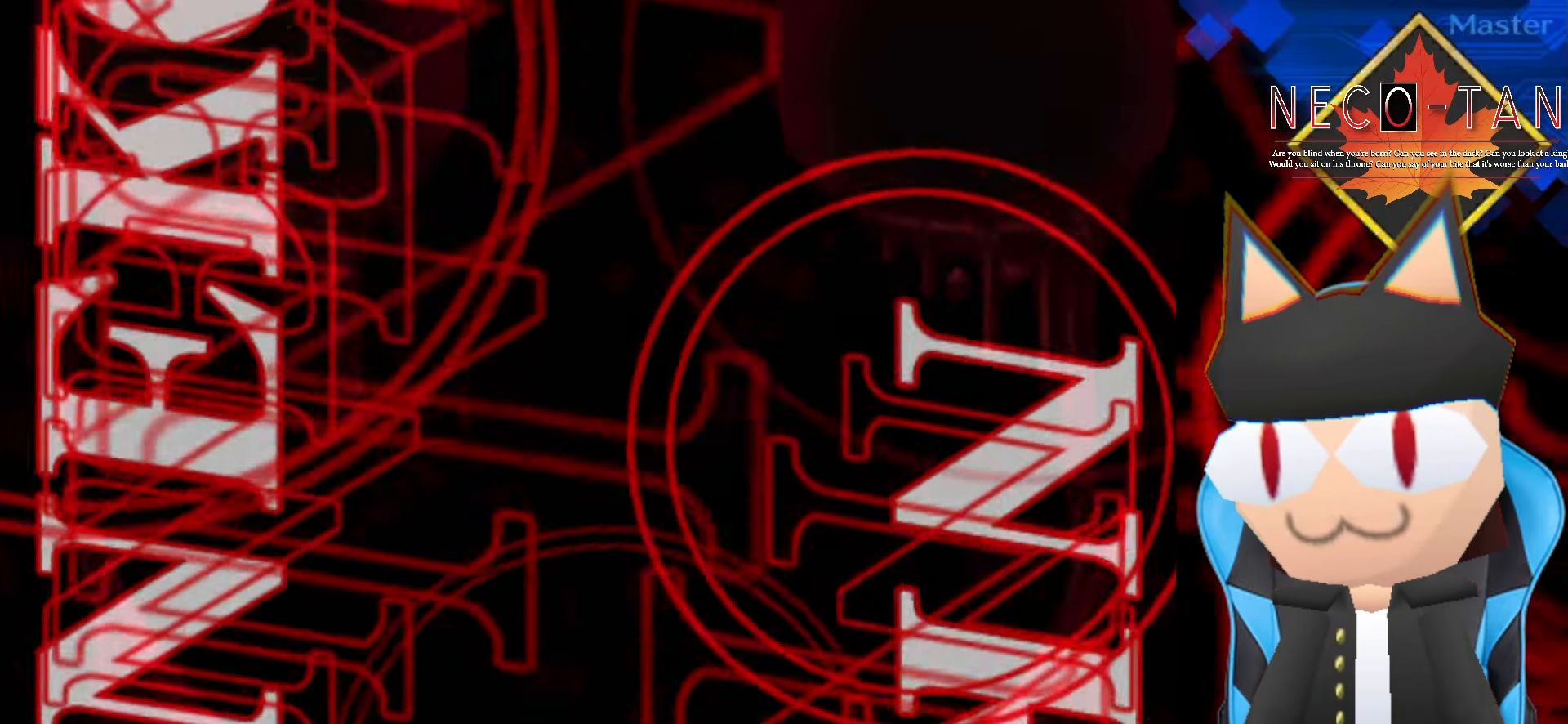
{"buttons": [], "left_stick": "center", "events": [[167, "L2", "down"], [300, "L2", "up"]]}
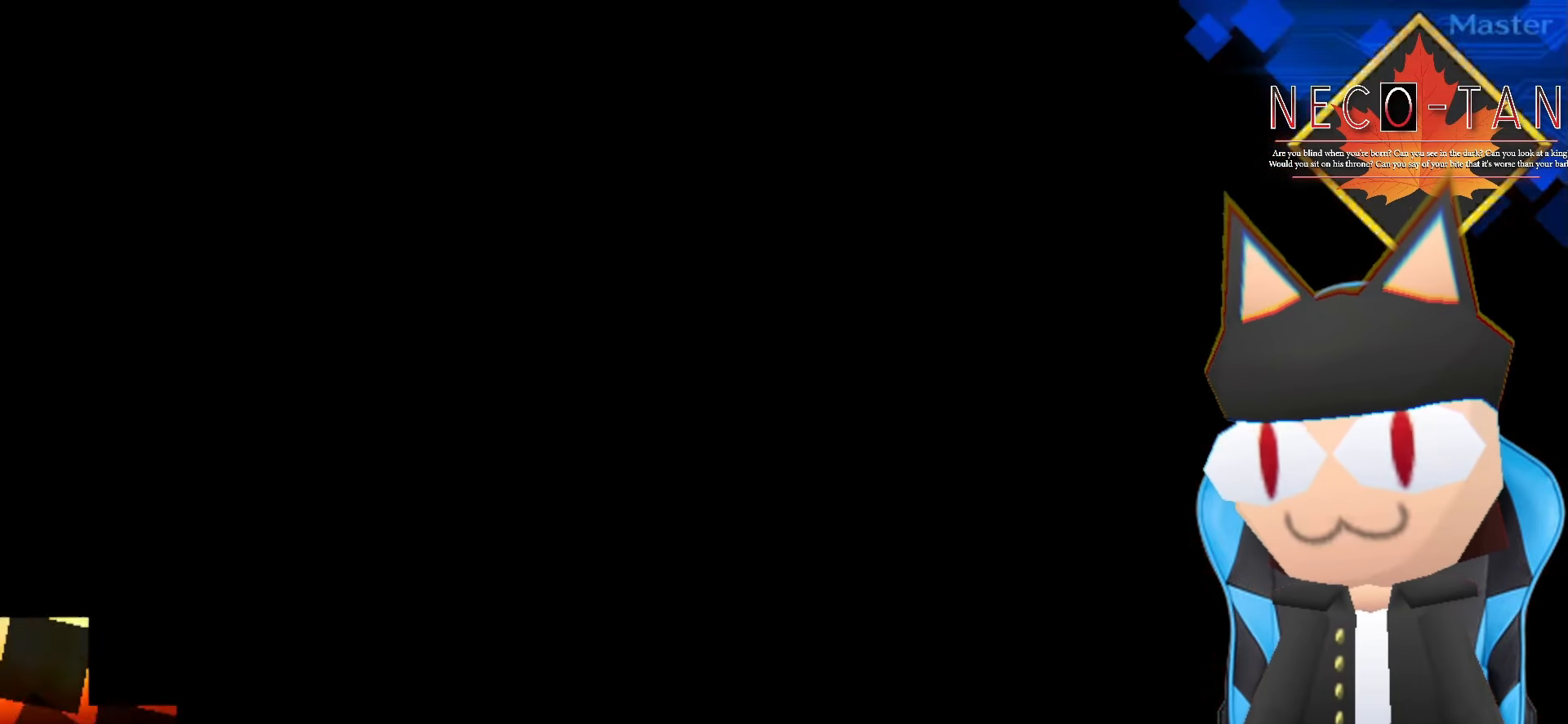
{"buttons": [], "left_stick": "center", "events": []}
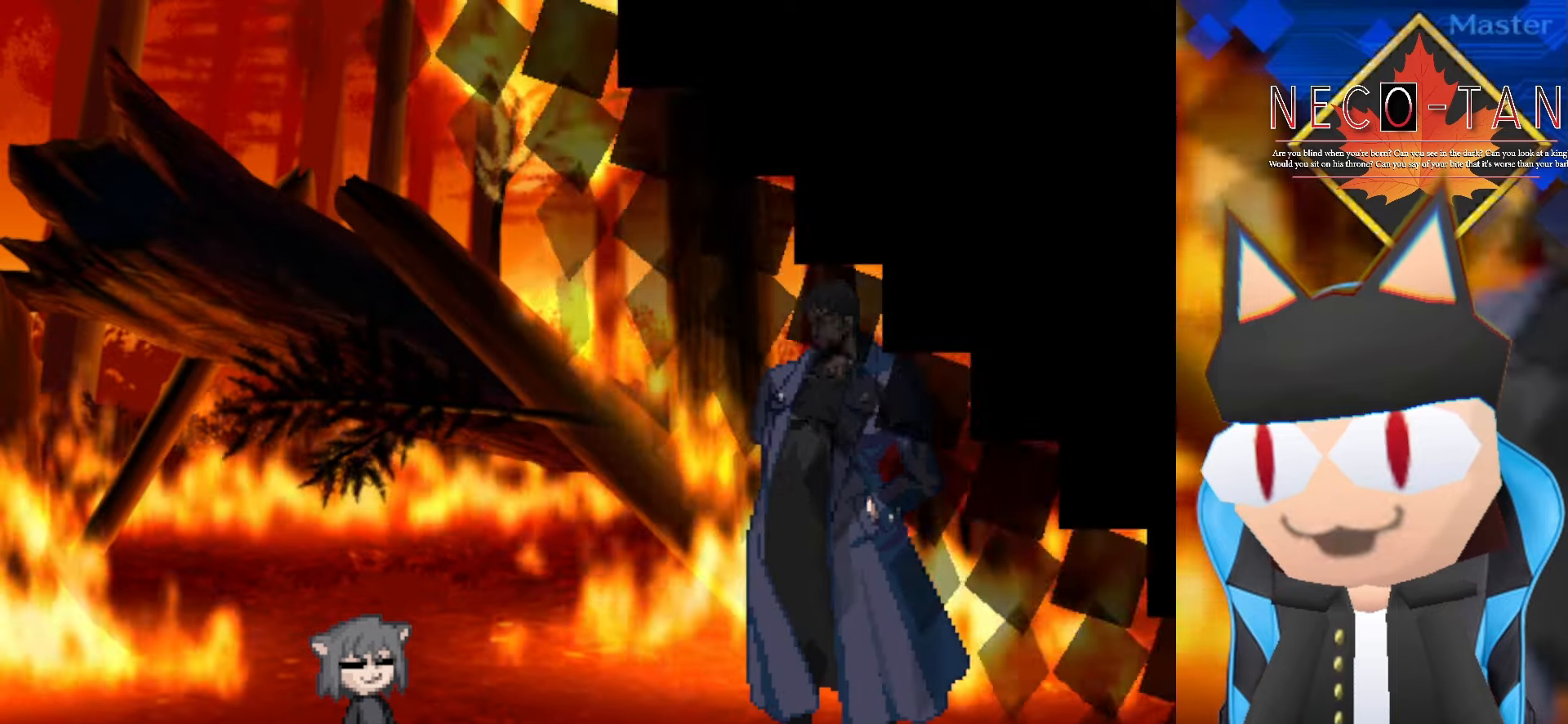
{"buttons": [], "left_stick": "center", "events": [[133, "left_stick", "right"], [250, "left_stick", "center"], [300, "left_stick", "left"], [483, "left_stick", "center"]]}
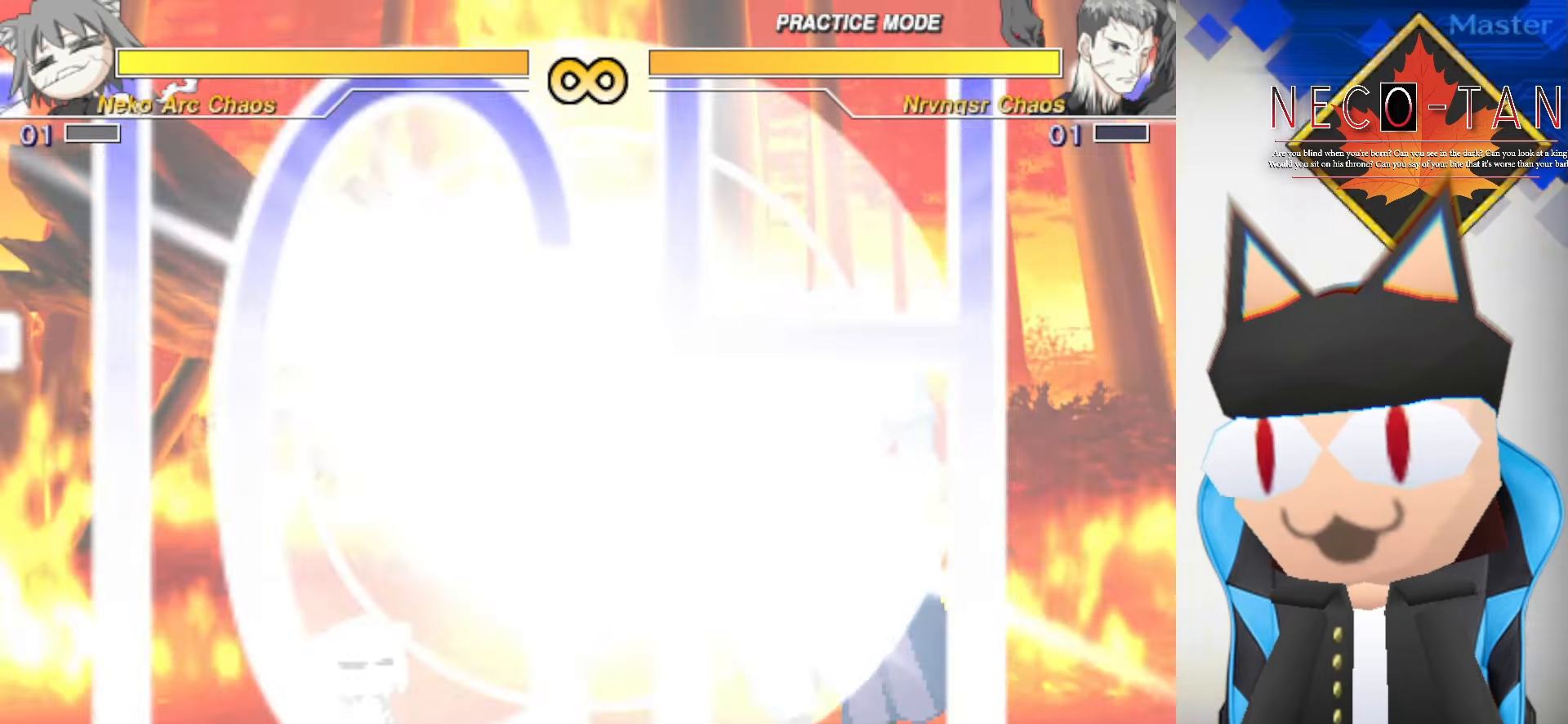
{"buttons": [], "left_stick": "center", "events": [[16, "left_stick", "right"], [183, "left_stick", "left"], [316, "left_stick", "center"], [383, "left_stick", "right"], [500, "left_stick", "center"]]}
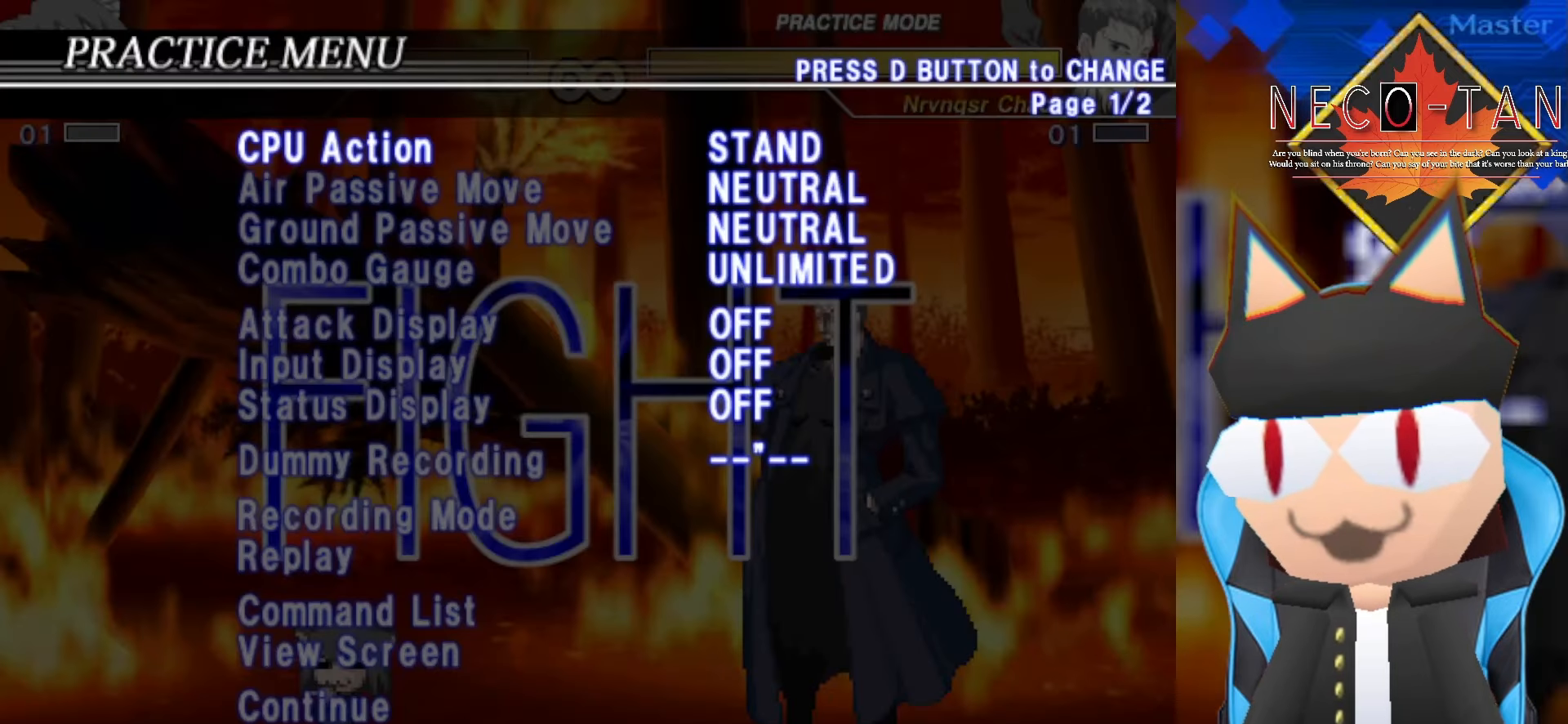
{"buttons": [], "left_stick": "center", "events": []}
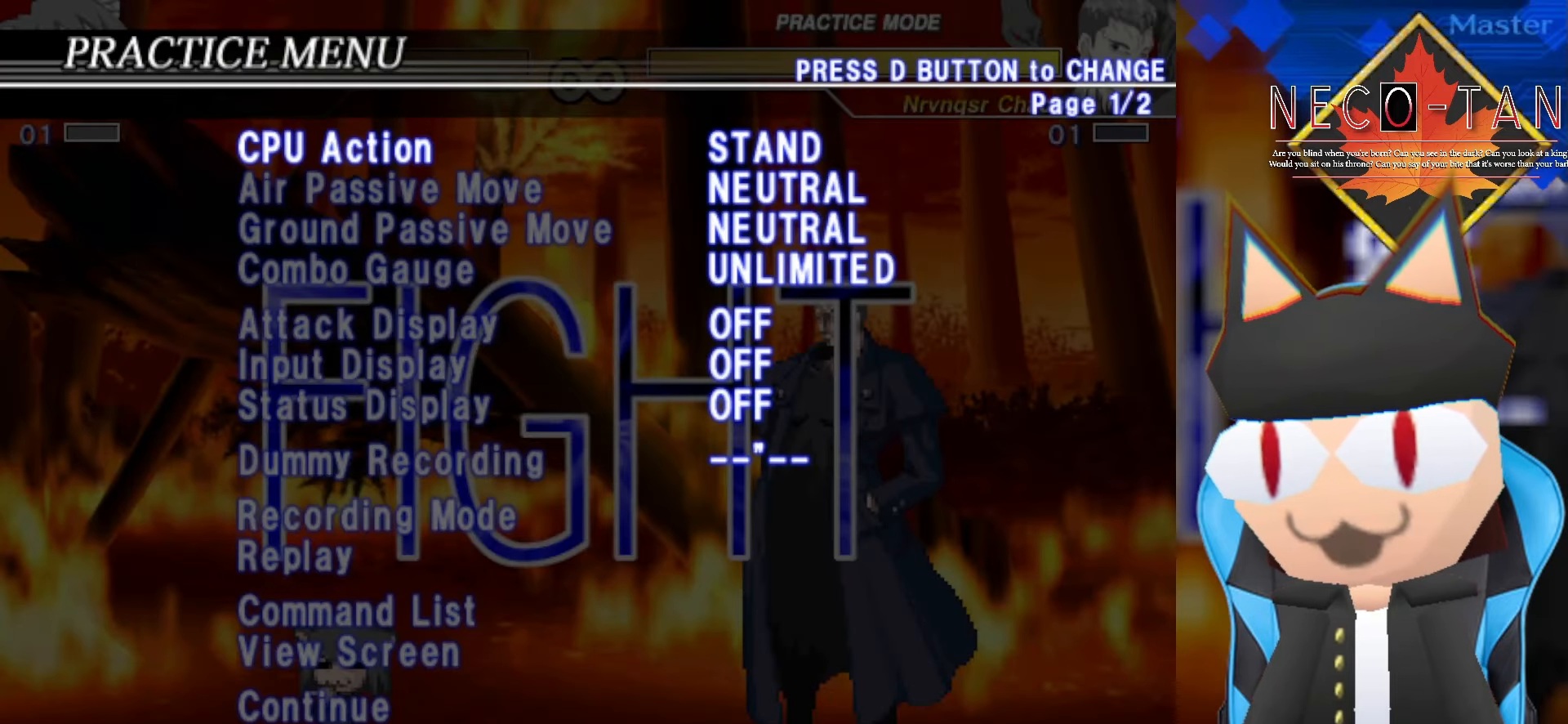
{"buttons": [], "left_stick": "center", "events": []}
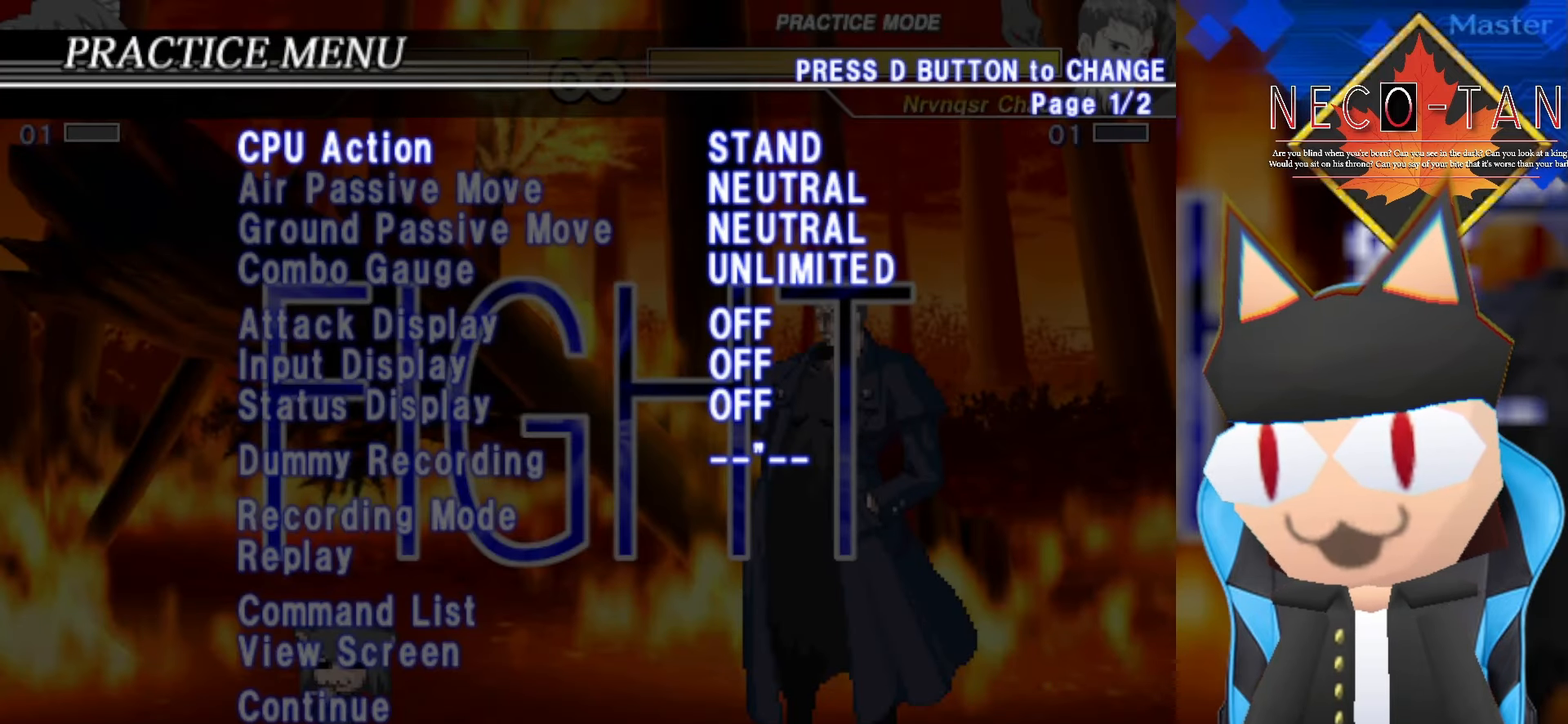
{"buttons": [], "left_stick": "left", "events": [[416, "left_stick", "left"]]}
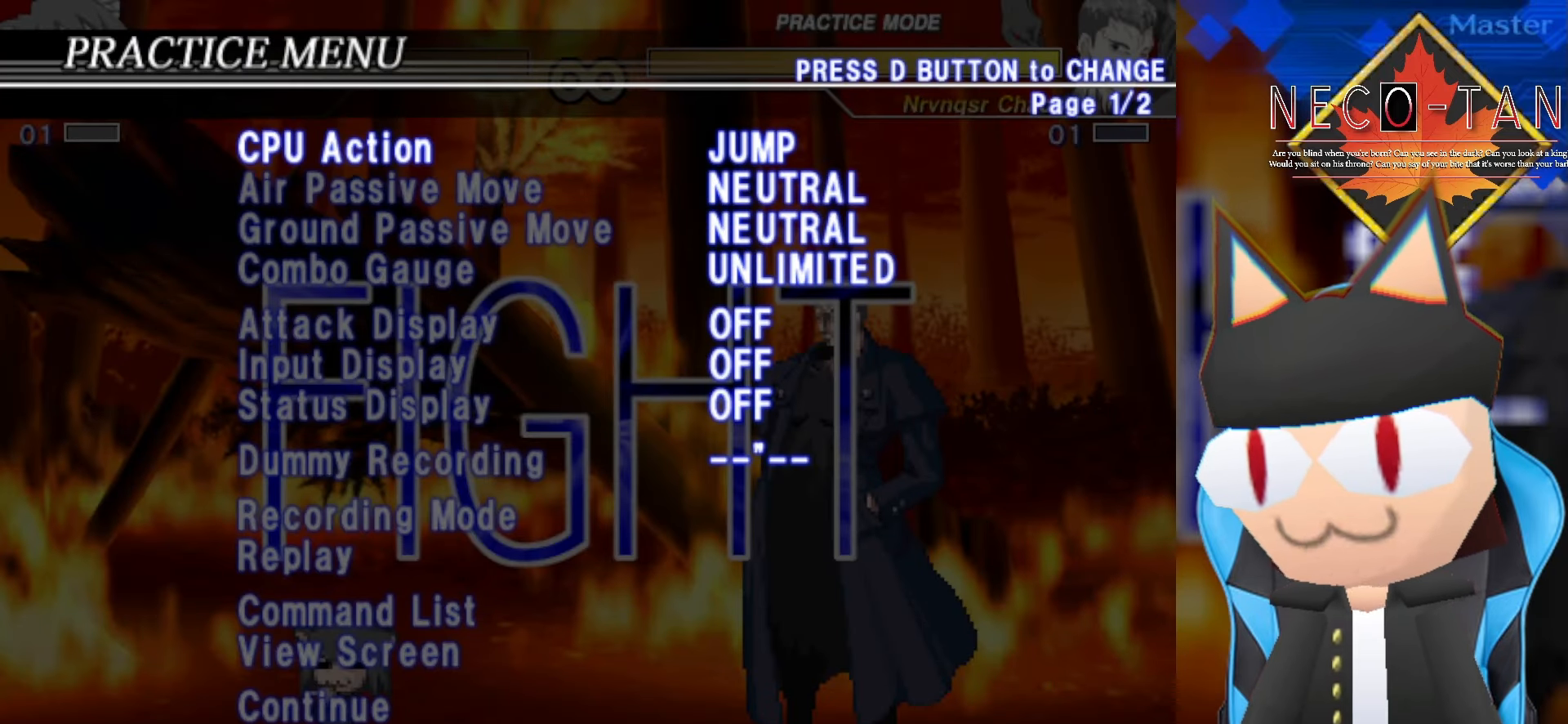
{"buttons": [], "left_stick": "right", "events": [[66, "left_stick", "center"], [200, "left_stick", "right"], [333, "left_stick", "center"], [483, "left_stick", "right"]]}
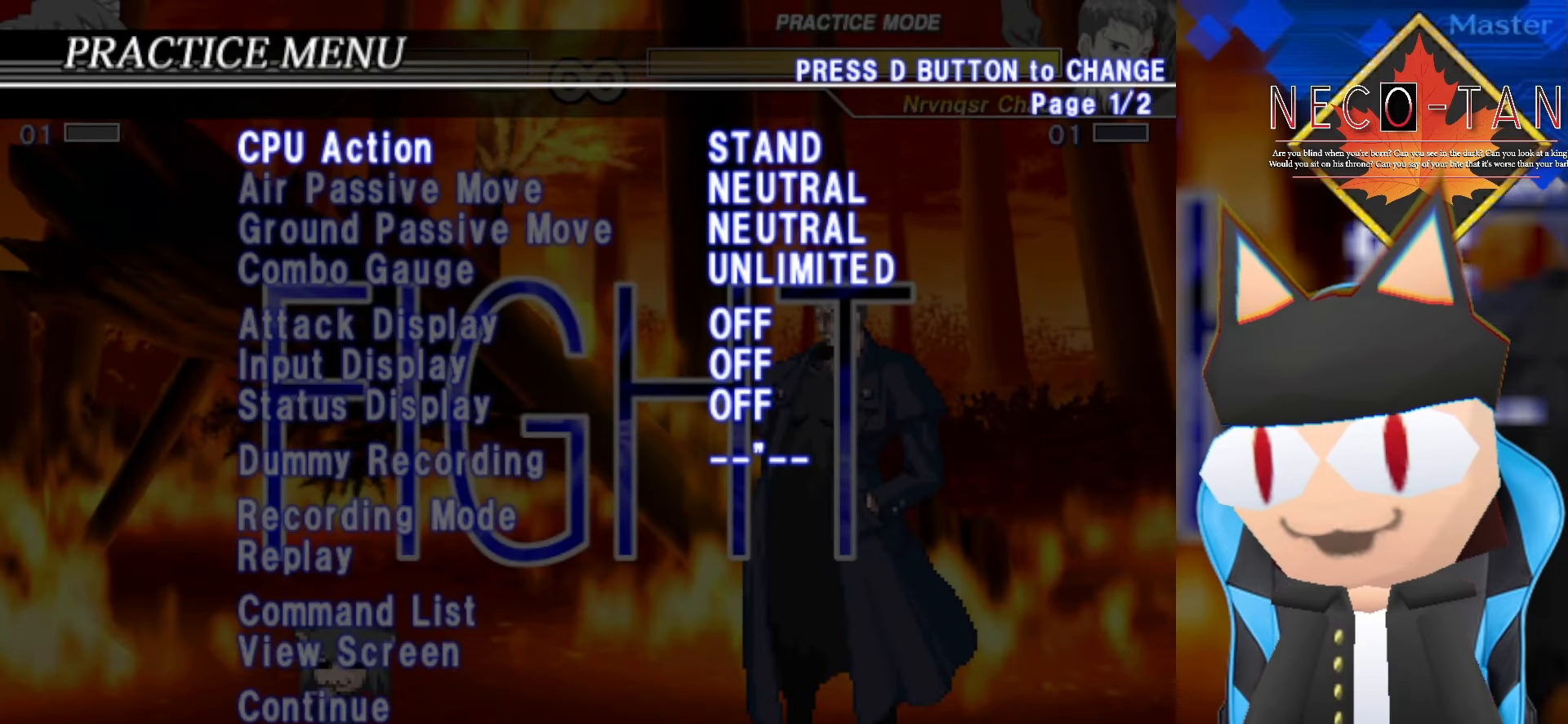
{"buttons": [], "left_stick": "right", "events": [[83, "left_stick", "center"], [366, "left_stick", "right"]]}
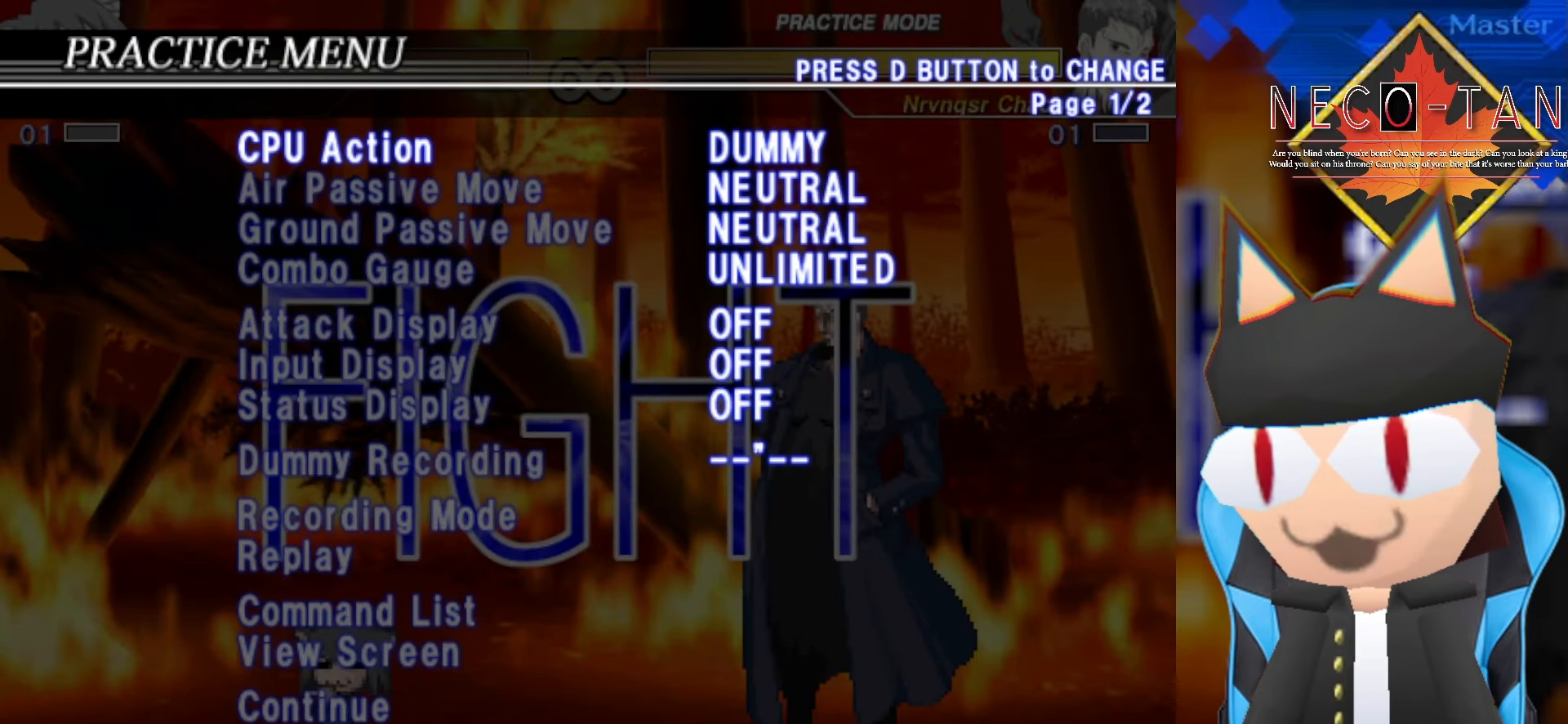
{"buttons": [], "left_stick": "right", "events": [[16, "left_stick", "center"], [116, "left_stick", "right"], [300, "left_stick", "center"], [450, "left_stick", "right"]]}
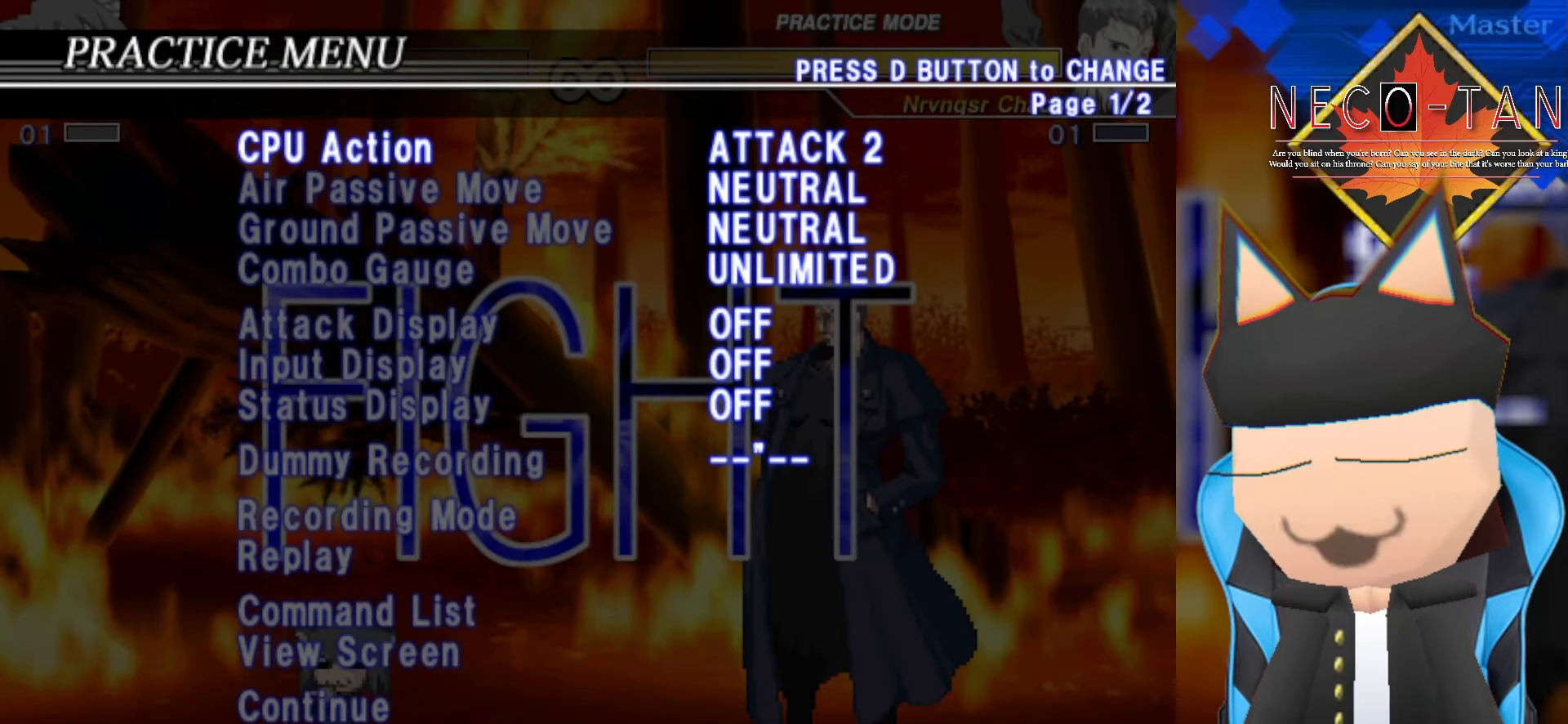
{"buttons": [], "left_stick": "right", "events": [[100, "left_stick", "center"], [416, "left_stick", "right"]]}
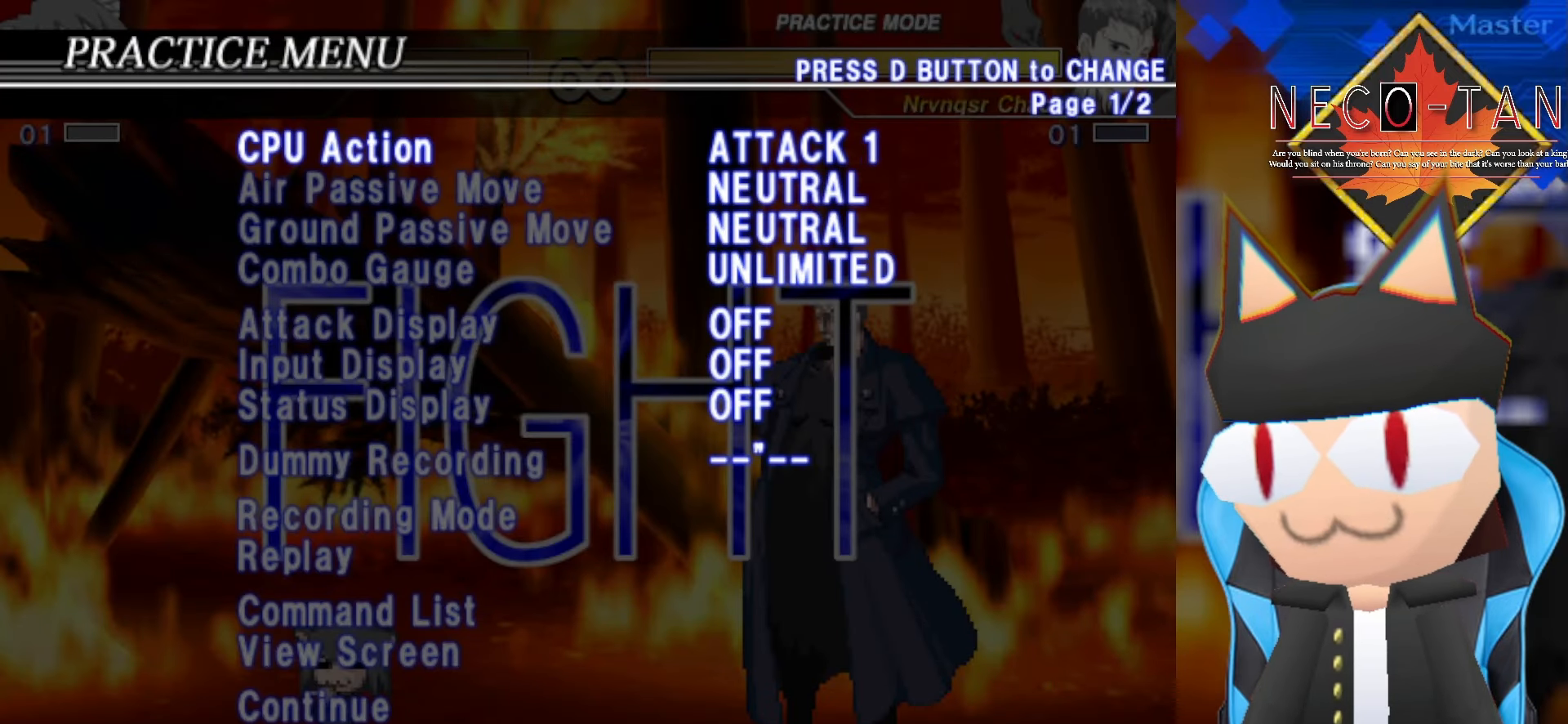
{"buttons": [], "left_stick": "left", "events": [[83, "left_stick", "center"], [416, "left_stick", "left"]]}
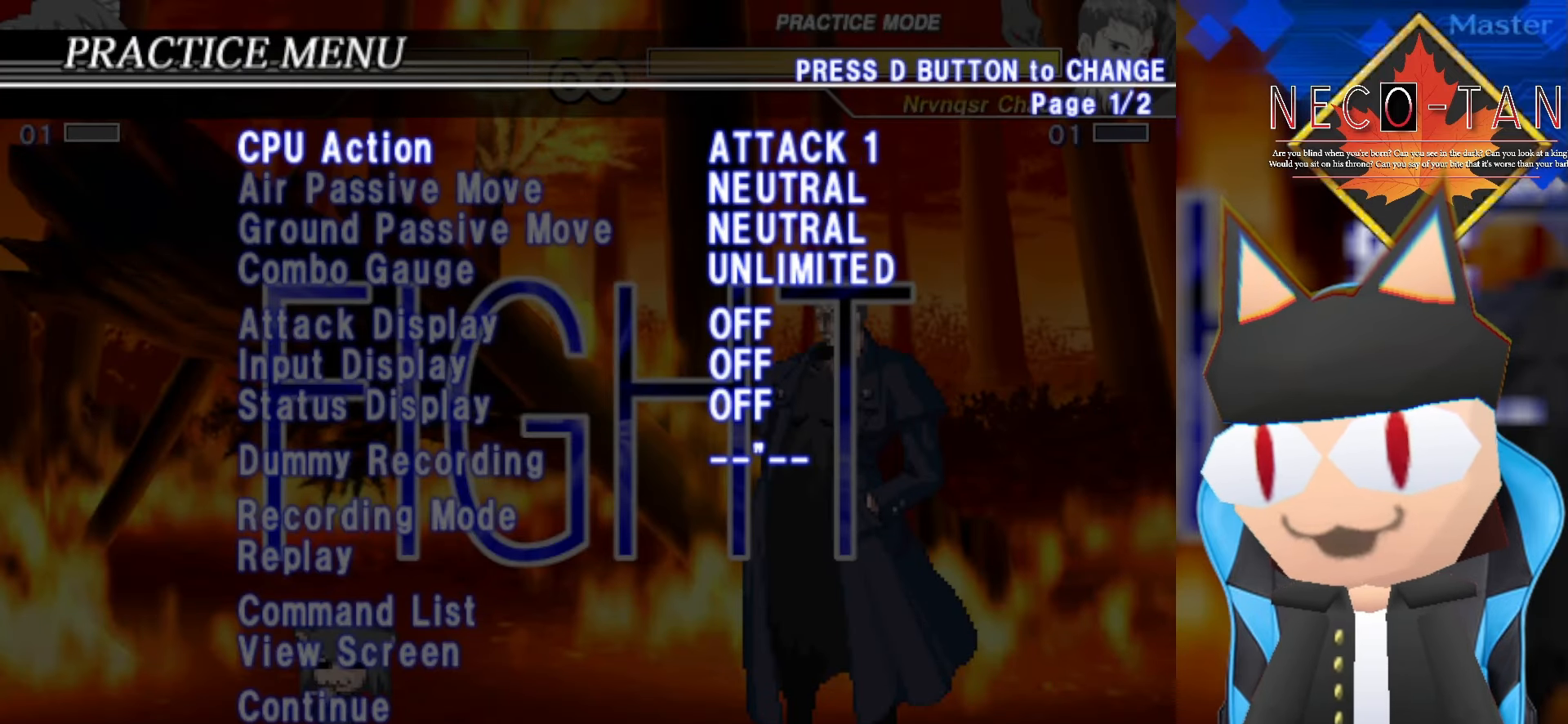
{"buttons": [], "left_stick": "center", "events": [[116, "left_stick", "center"]]}
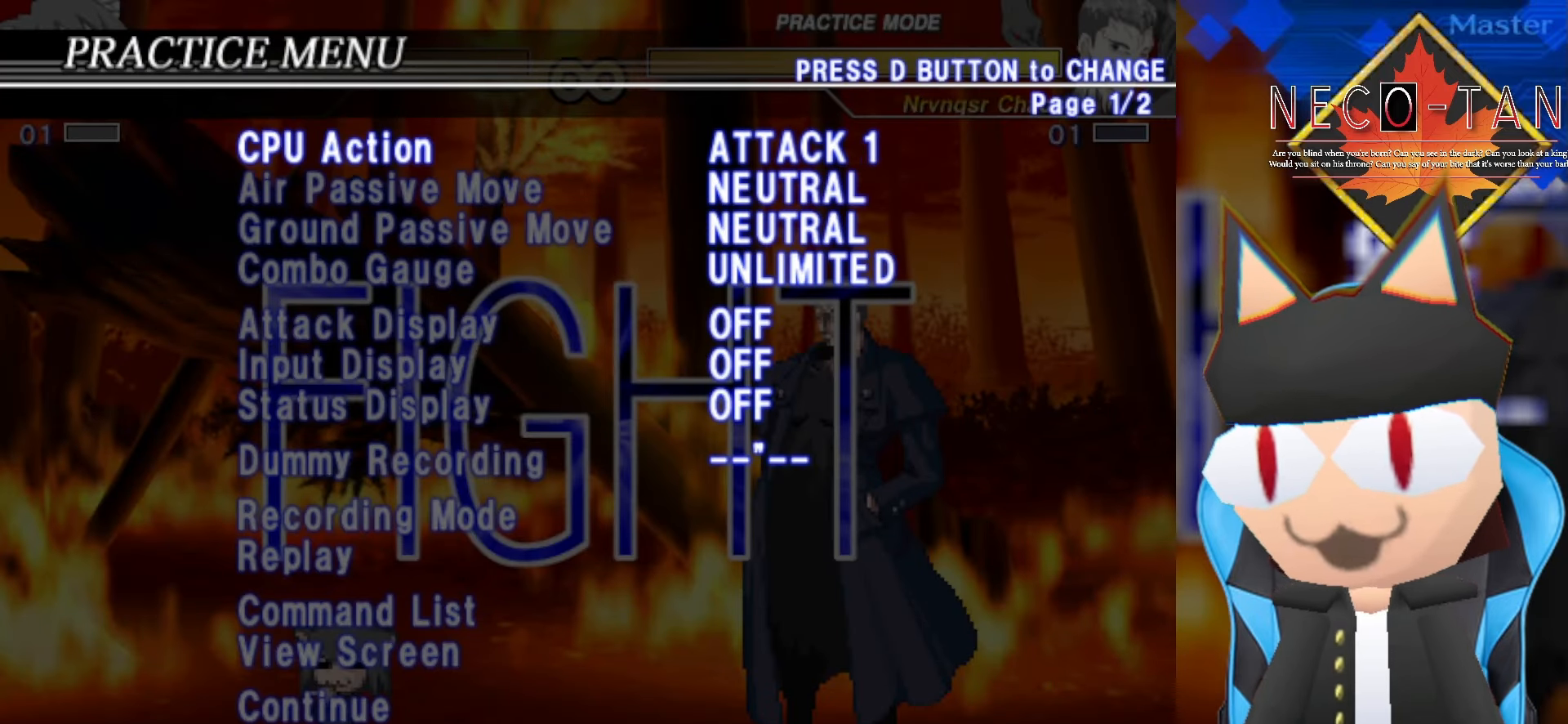
{"buttons": [], "left_stick": "center", "events": []}
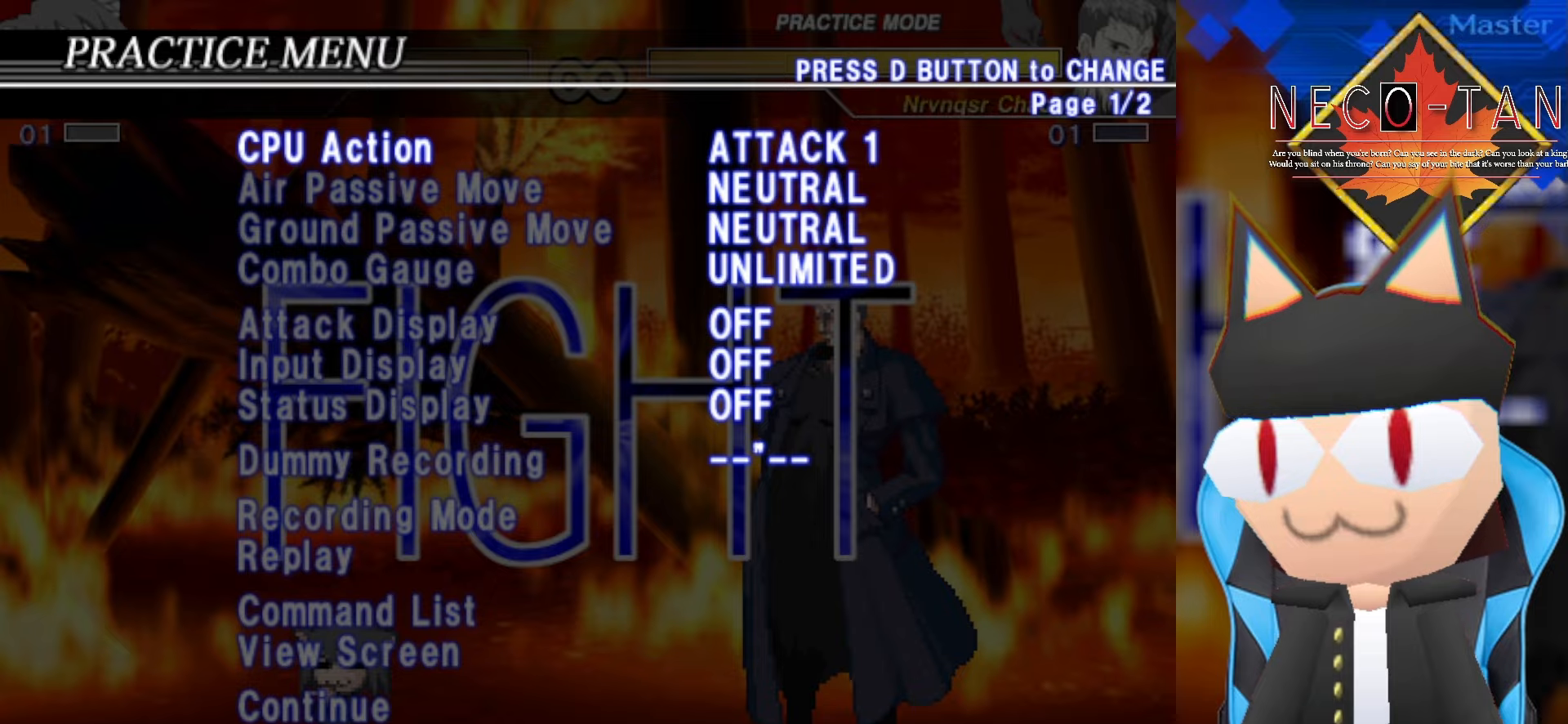
{"buttons": [], "left_stick": "center", "events": []}
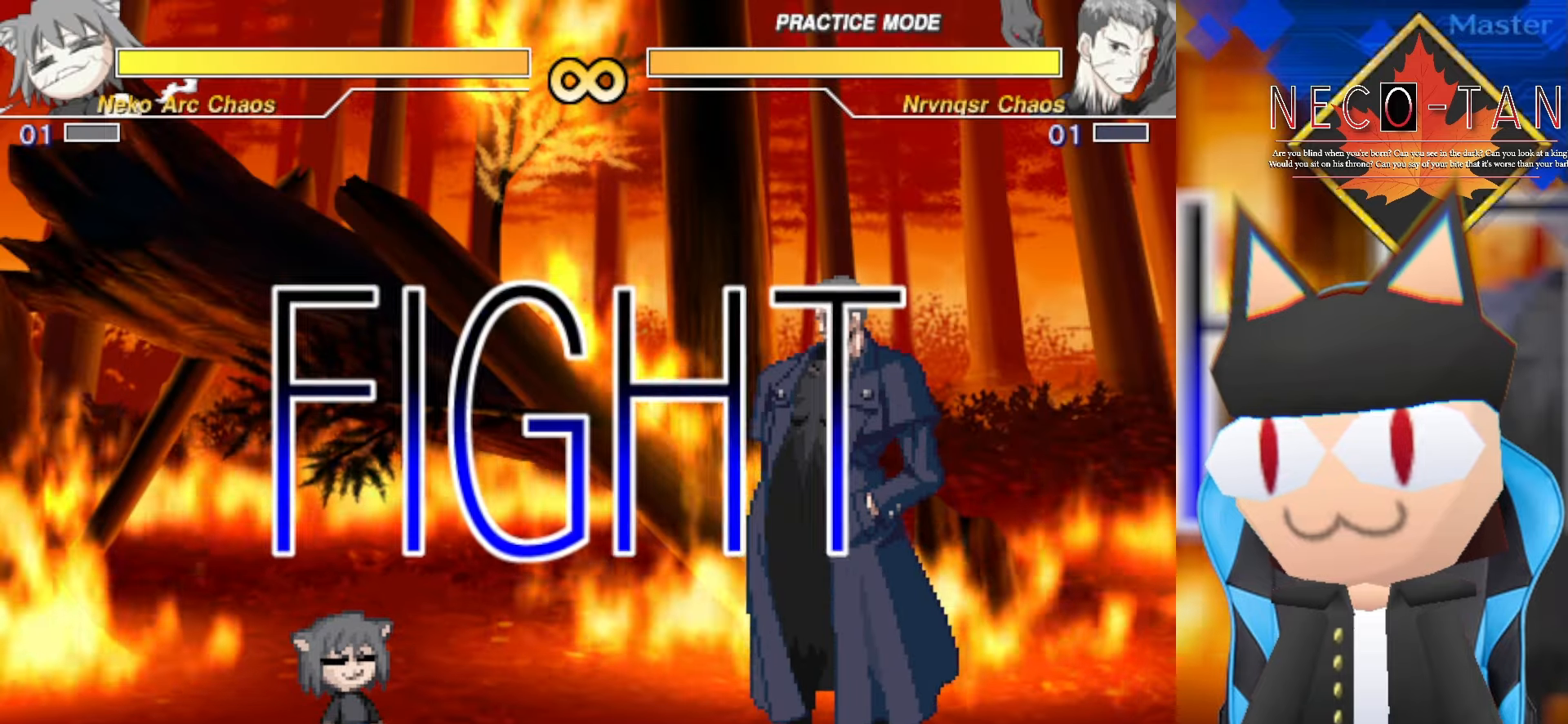
{"buttons": [], "left_stick": "left", "events": [[100, "left_stick", "right"], [284, "left_stick", "center"], [367, "left_stick", "left"]]}
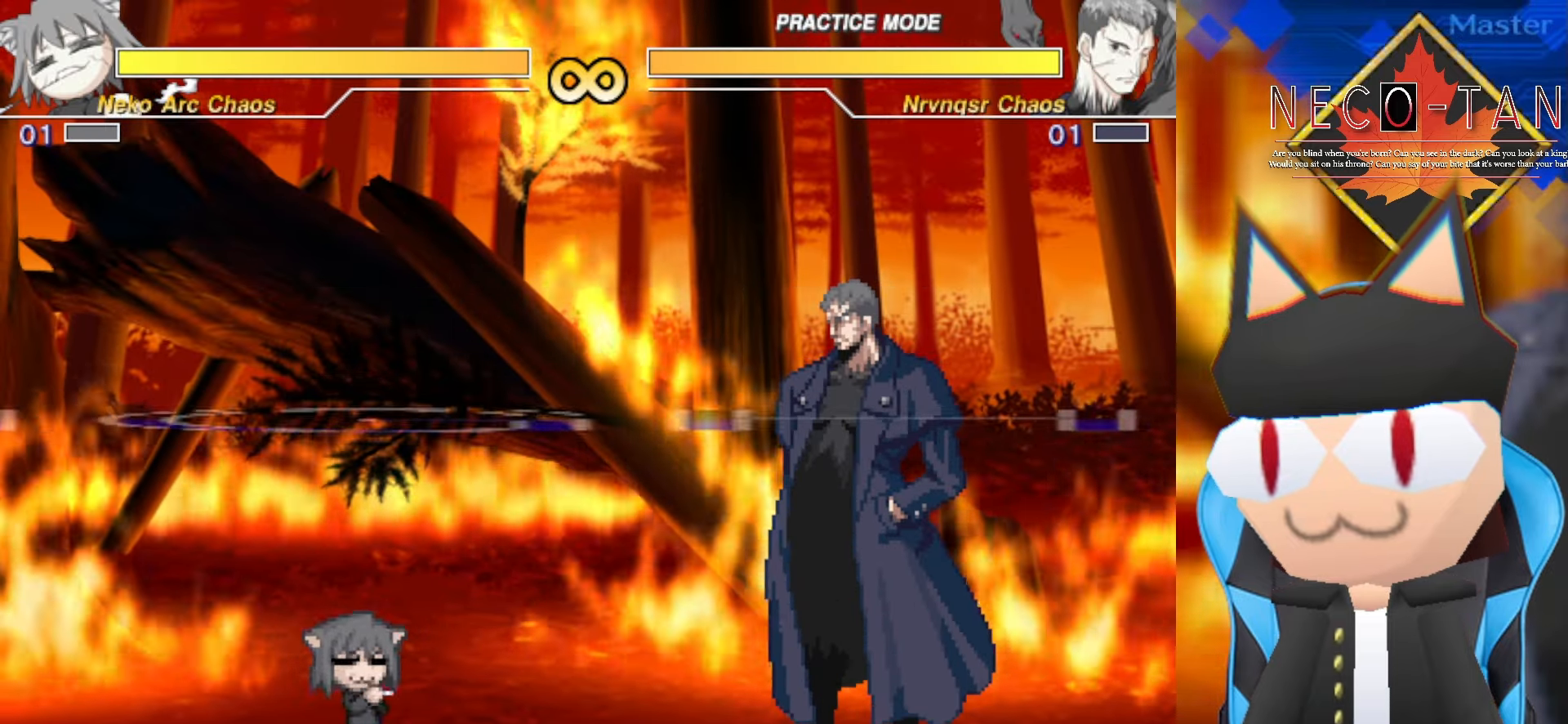
{"buttons": [], "left_stick": "center", "events": [[17, "left_stick", "center"], [84, "left_stick", "right"], [200, "left_stick", "center"], [234, "CIRCLE", "down"], [234, "L2", "down"], [234, "R2", "down"], [384, "CIRCLE", "up"], [400, "L2", "up"], [400, "R2", "up"]]}
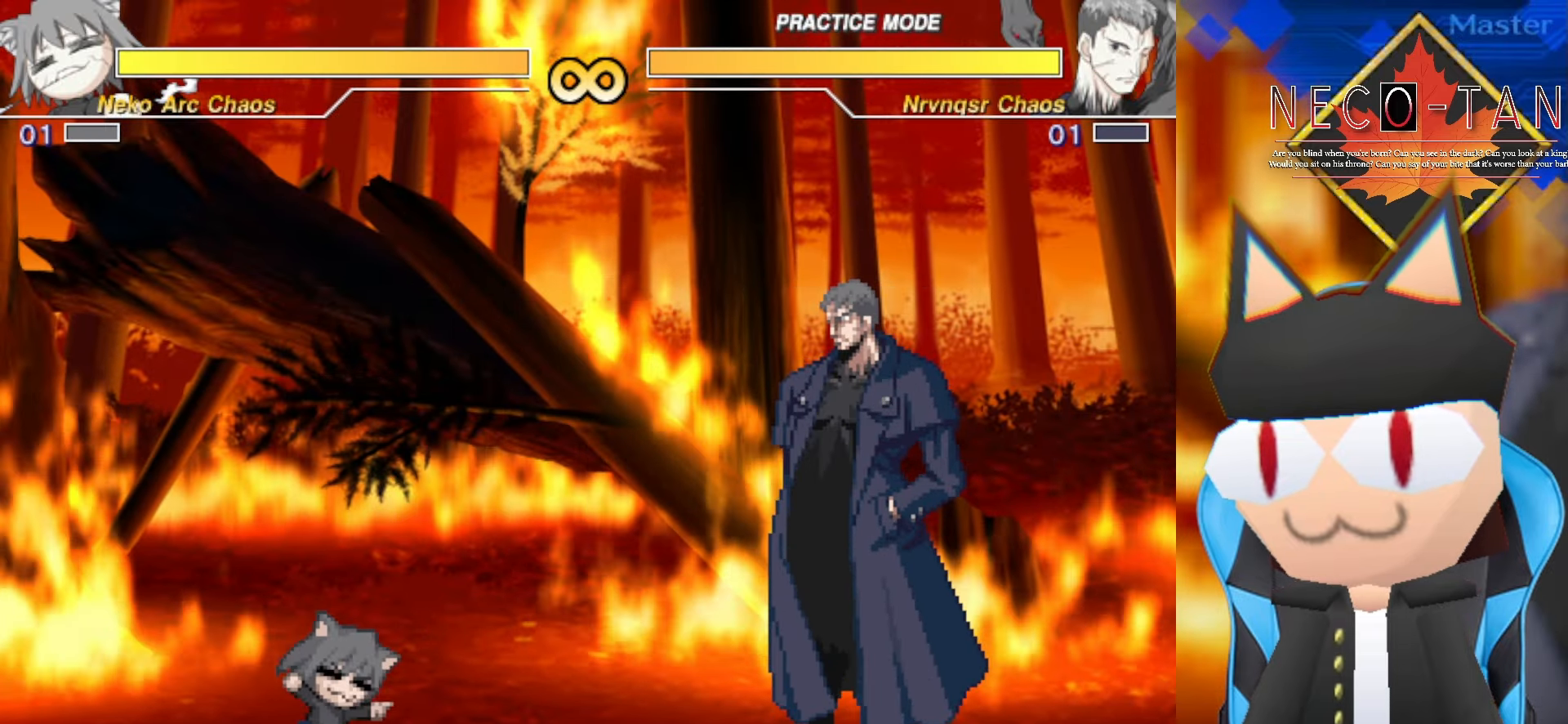
{"buttons": ["CIRCLE", "L2", "R2"], "left_stick": "center", "events": [[400, "L2", "down"], [417, "CIRCLE", "down"], [417, "R2", "down"]]}
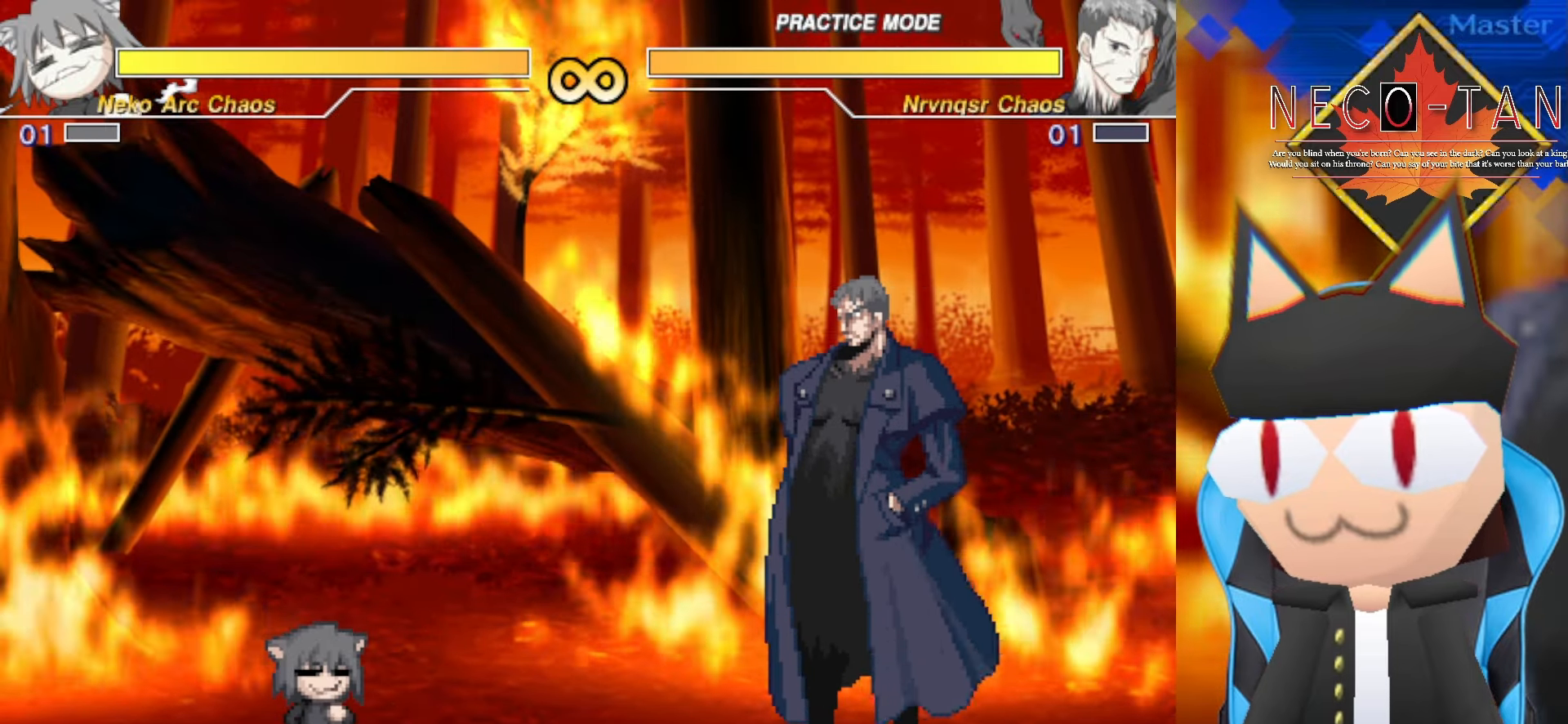
{"buttons": [], "left_stick": "center", "events": [[67, "CIRCLE", "up"], [67, "L2", "up"], [67, "R2", "up"]]}
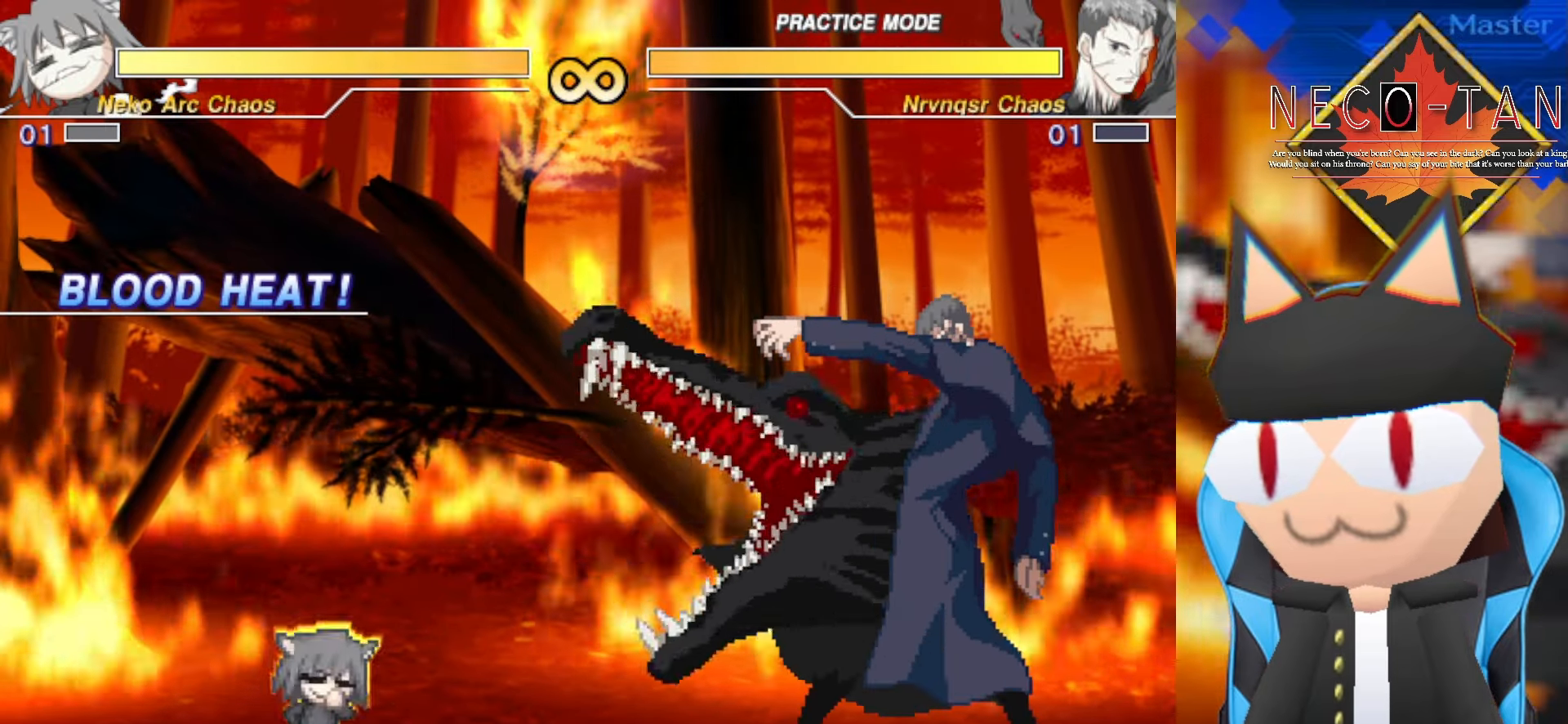
{"buttons": [], "left_stick": "left", "events": [[67, "left_stick", "left"]]}
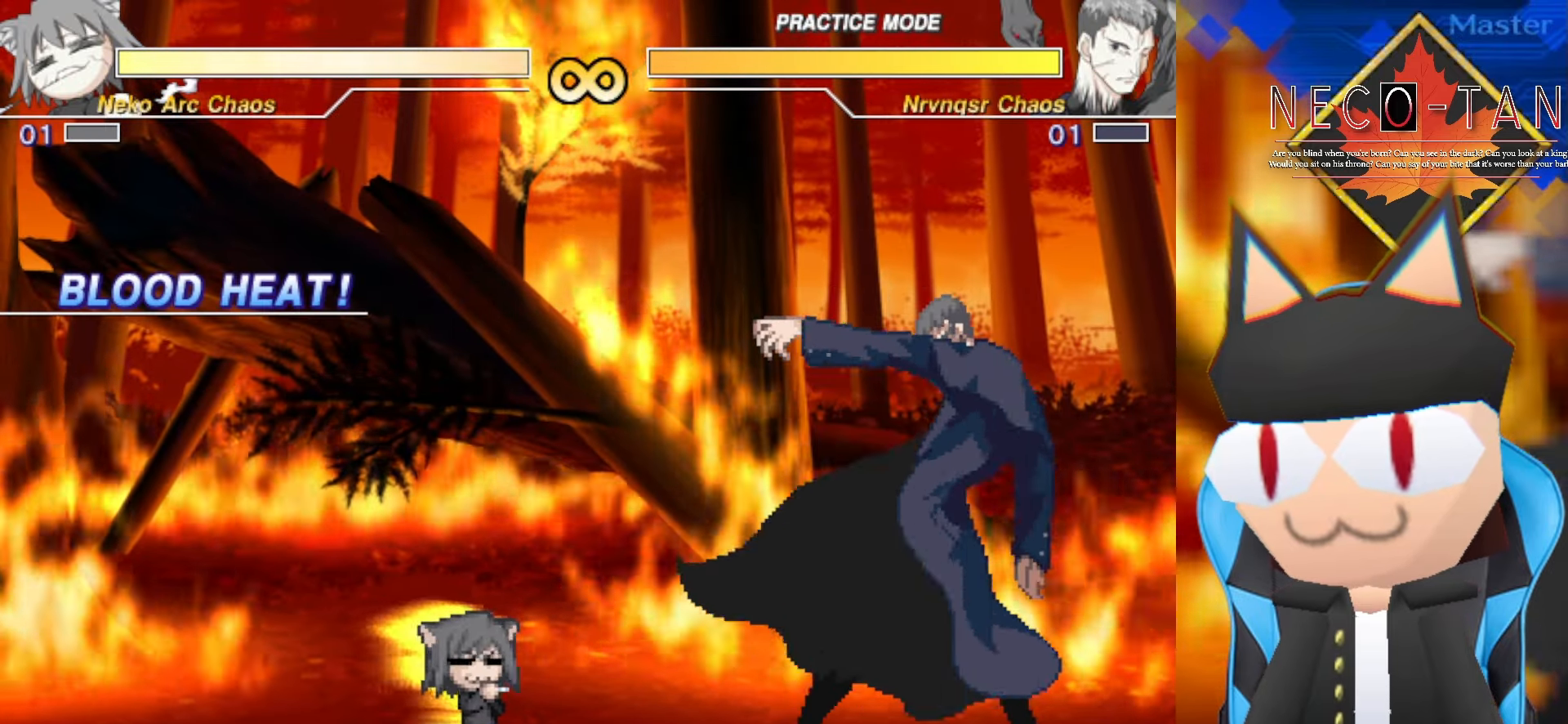
{"buttons": [], "left_stick": "center", "events": [[250, "left_stick", "center"]]}
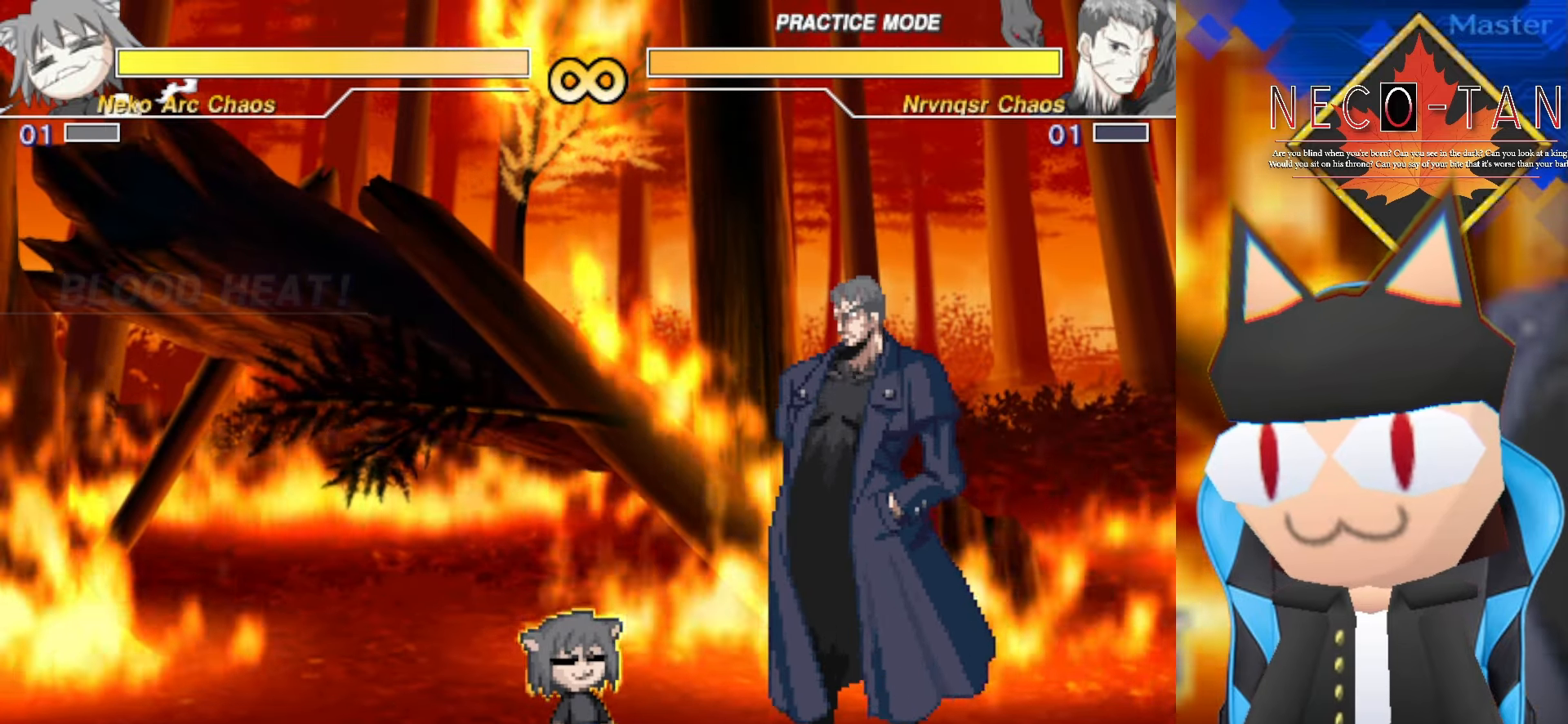
{"buttons": [], "left_stick": "center", "events": []}